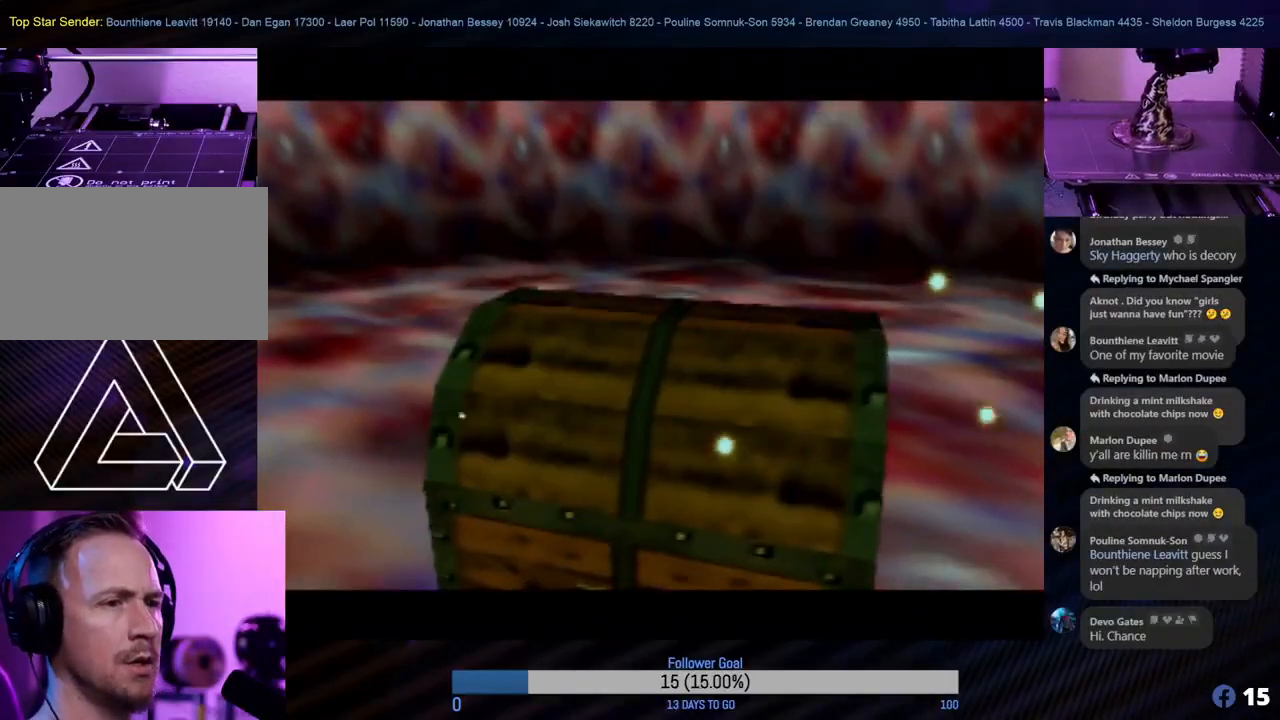
Gameplay with a controller (Nintendo layout); each line is a JSON object with the inputs held at the frame after it. "events" lists button and stick changes between this image and that frame as [ms after this image, input, new state], when the widget could be followed in between. Not read: L1 L3 R3 right_stick.
{"buttons": [], "left_stick": "center", "events": []}
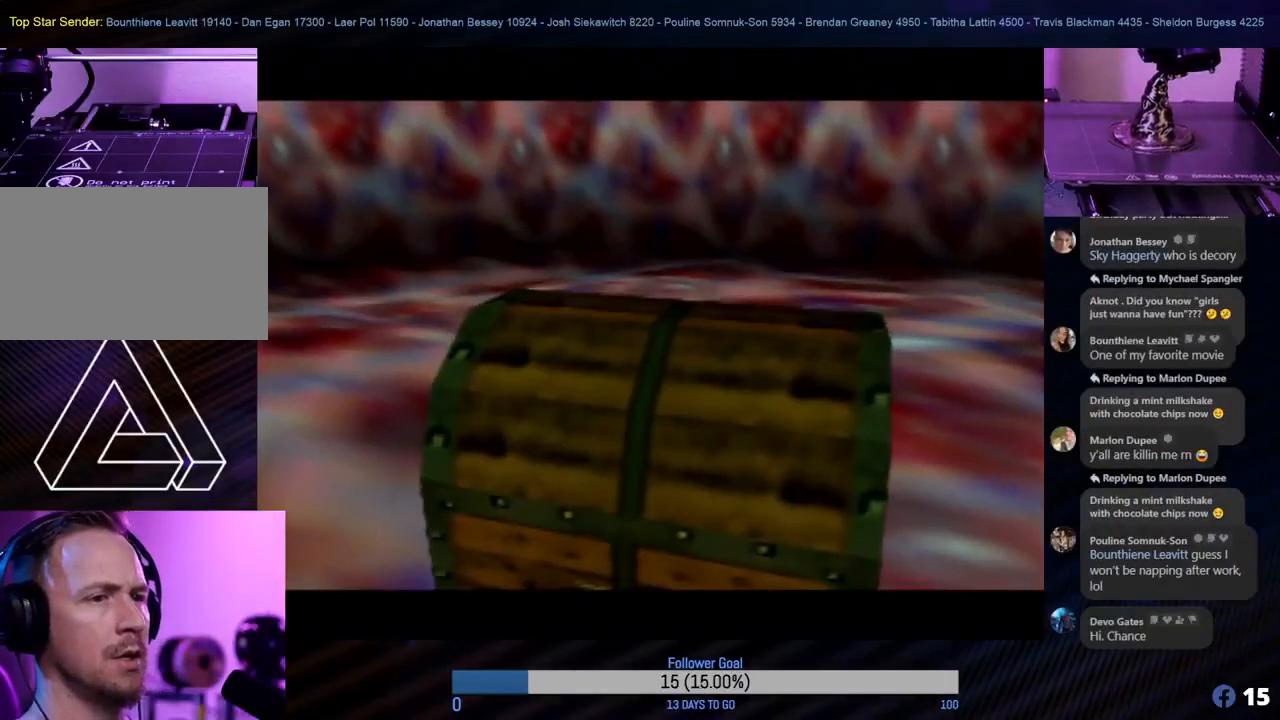
{"buttons": [], "left_stick": "center", "events": []}
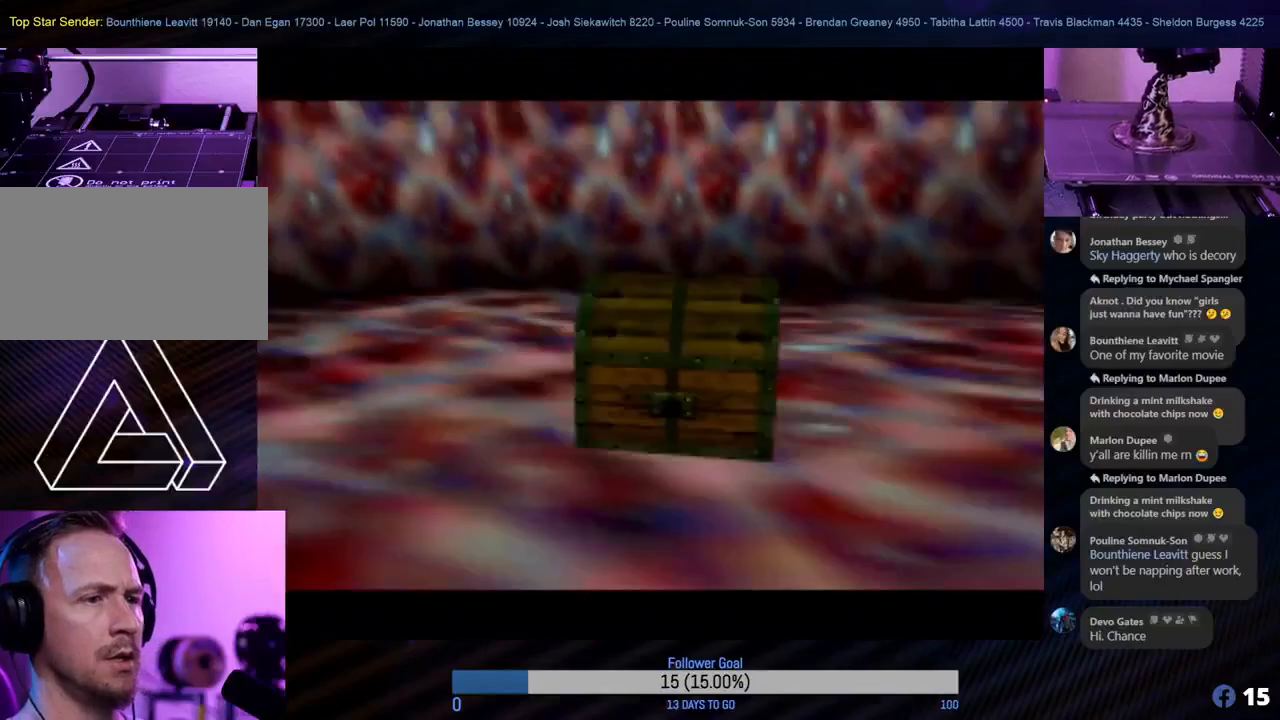
{"buttons": [], "left_stick": "center", "events": []}
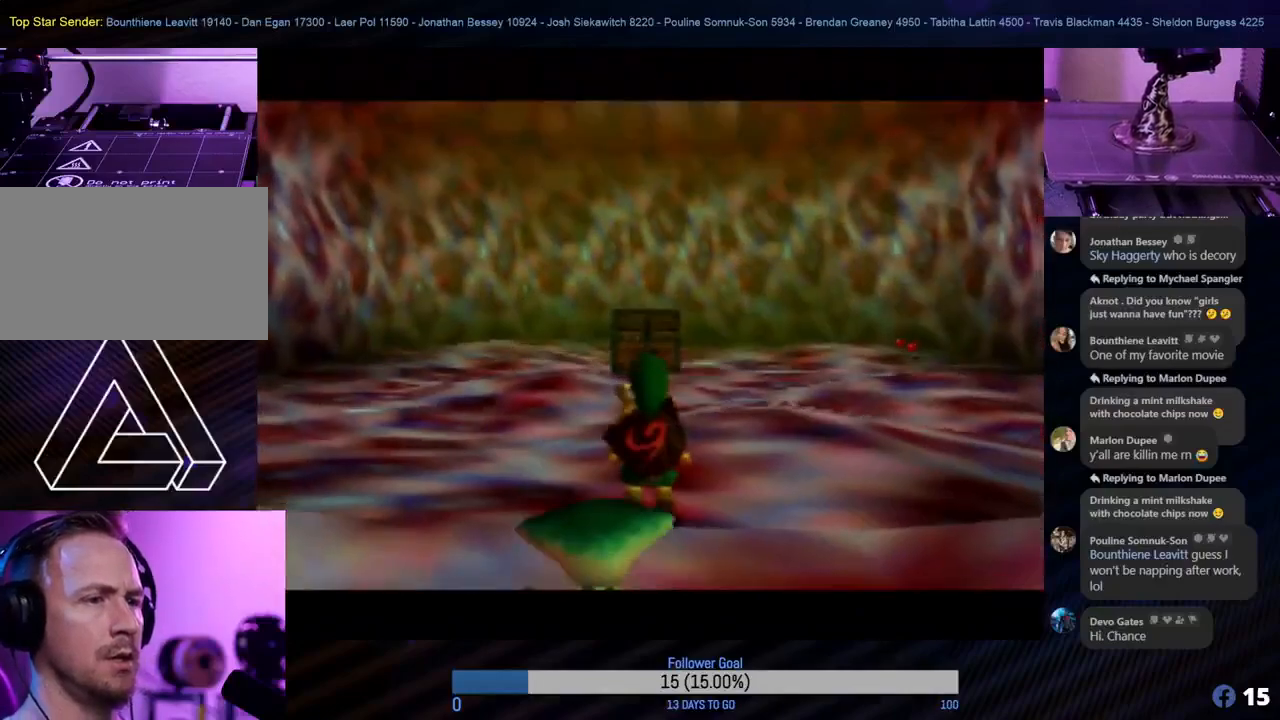
{"buttons": [], "left_stick": "center", "events": []}
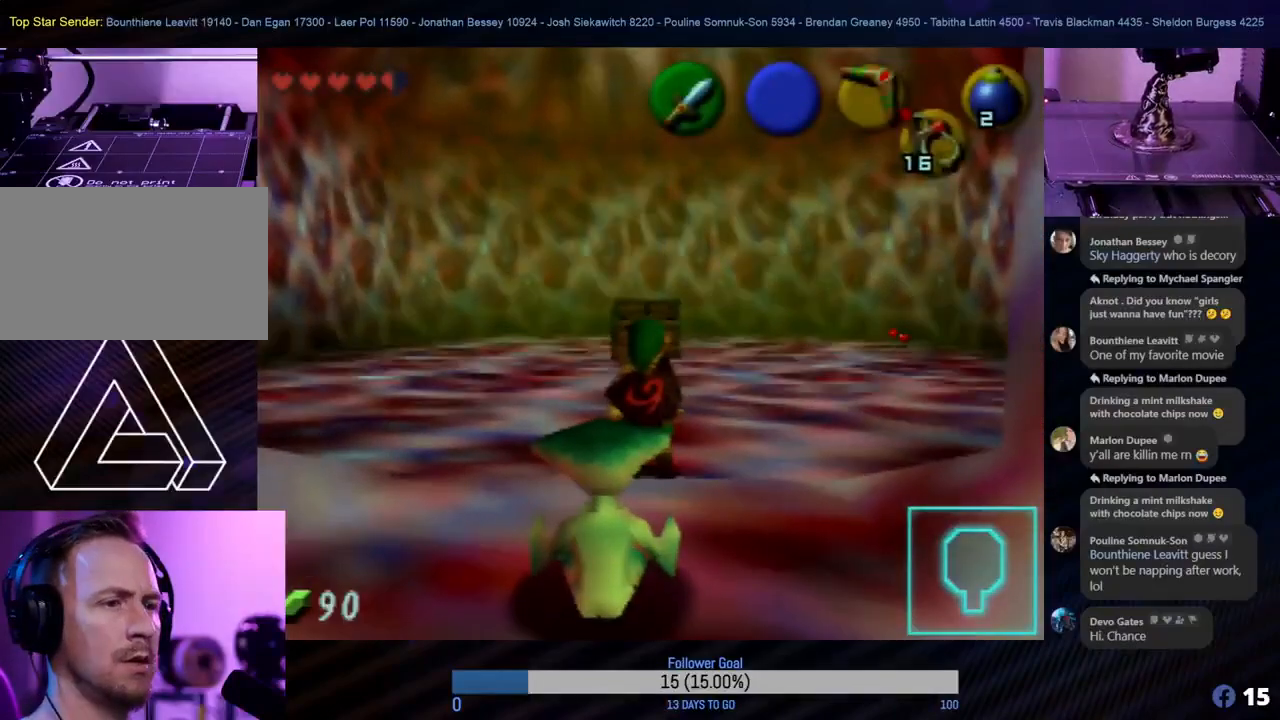
{"buttons": [], "left_stick": "up", "events": [[433, "left_stick", "up"]]}
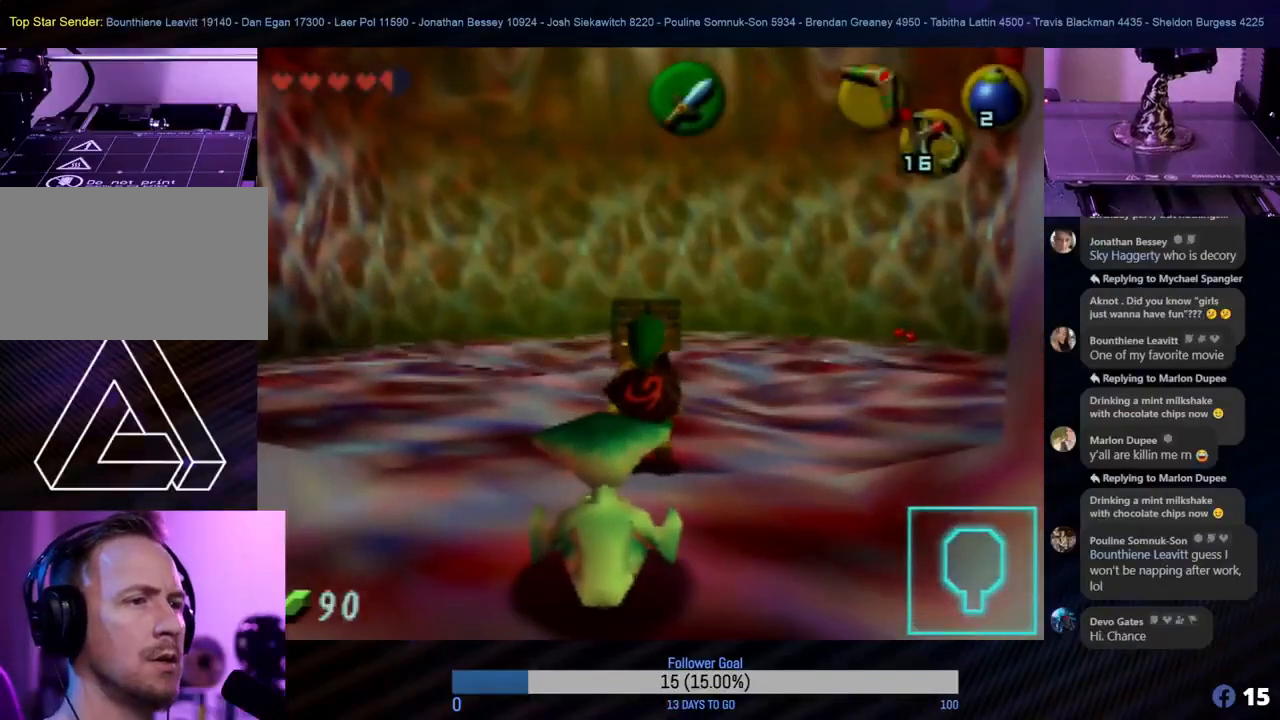
{"buttons": [], "left_stick": "up", "events": []}
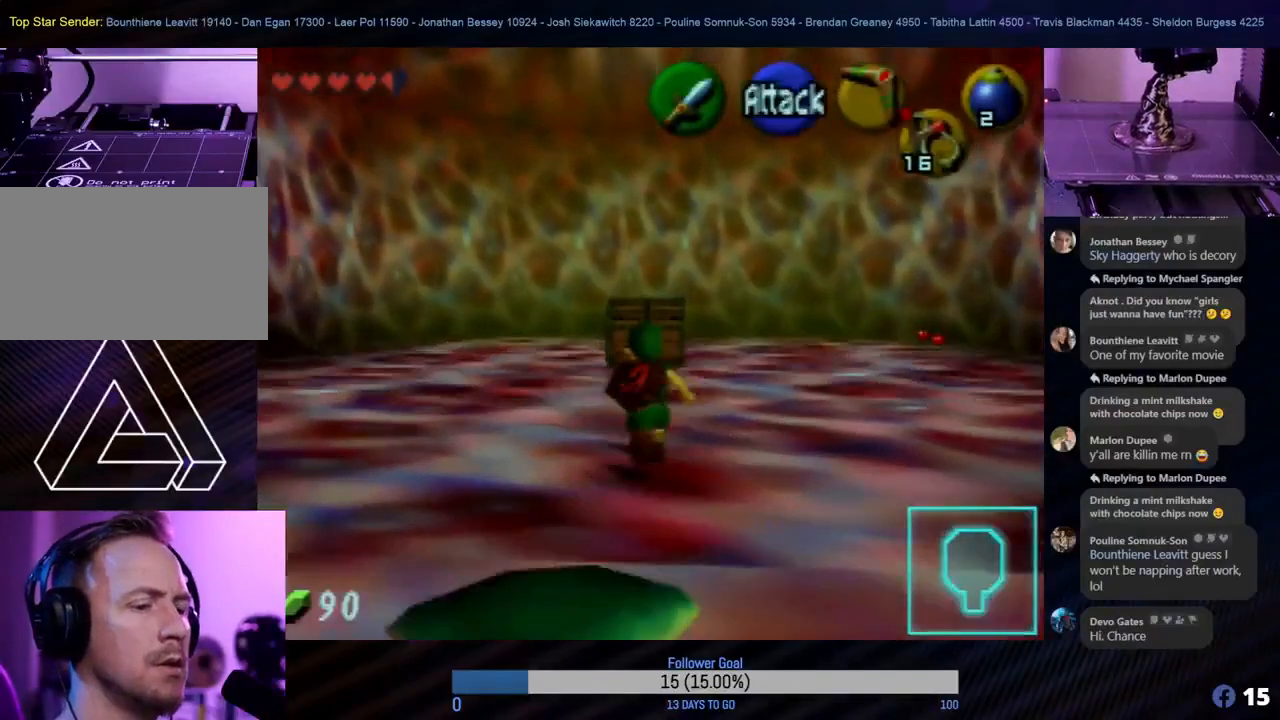
{"buttons": [], "left_stick": "up", "events": []}
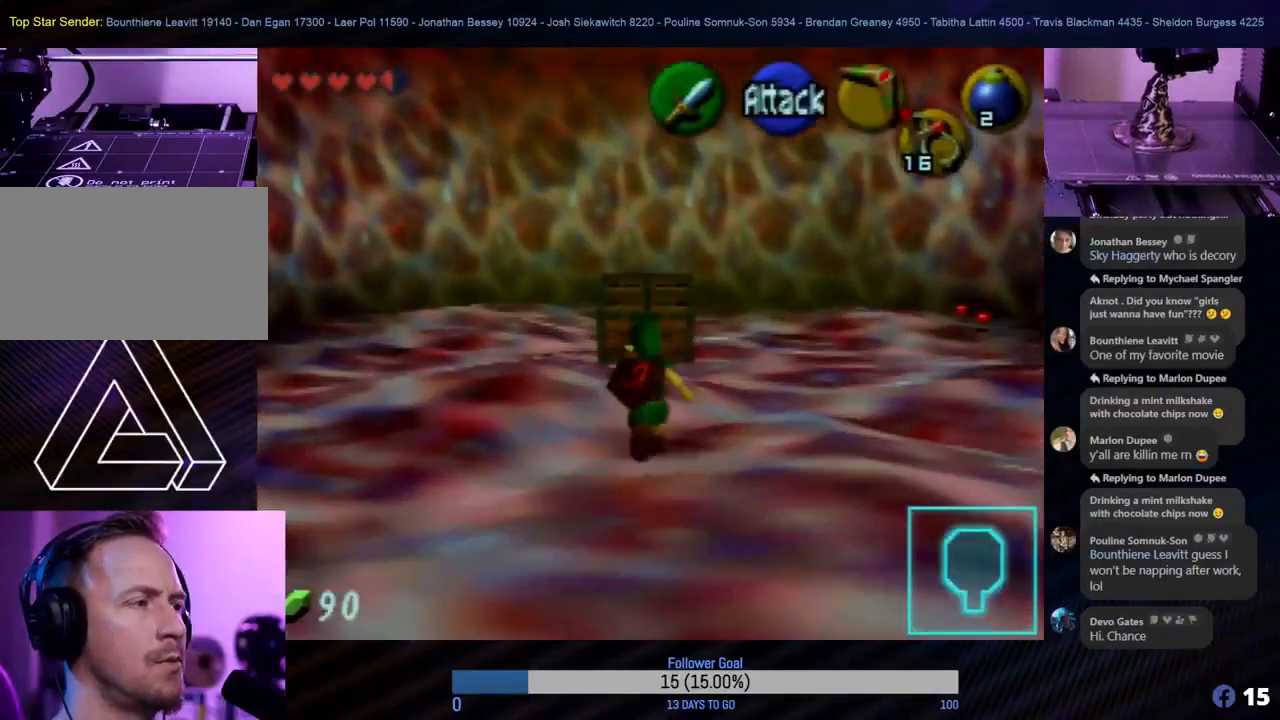
{"buttons": [], "left_stick": "up-right", "events": [[283, "left_stick", "right"], [450, "left_stick", "up-right"]]}
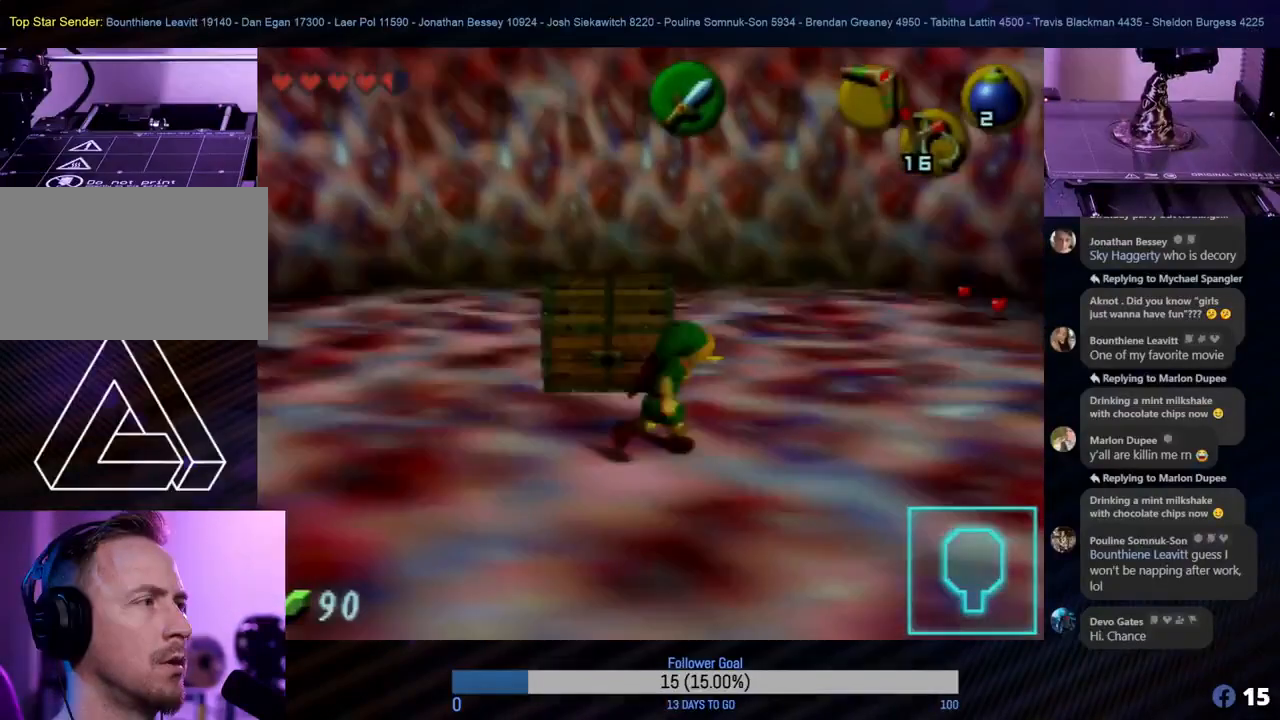
{"buttons": [], "left_stick": "up", "events": [[350, "left_stick", "up"]]}
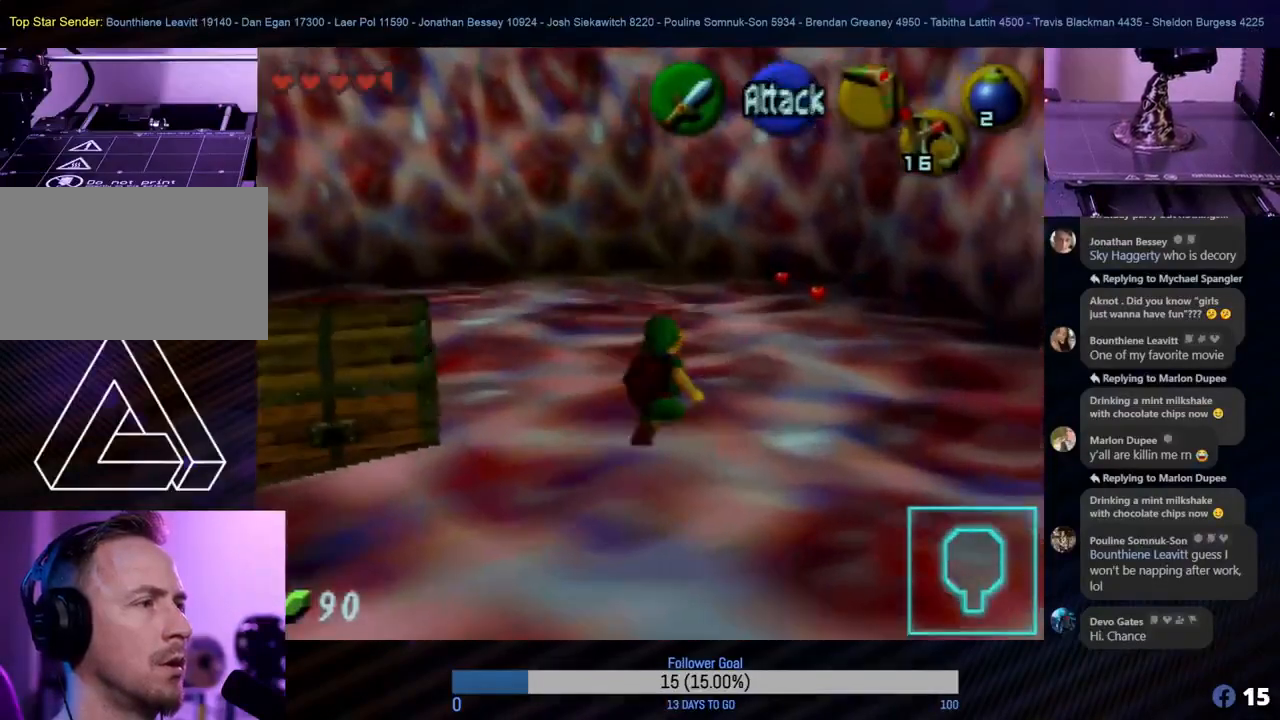
{"buttons": [], "left_stick": "up-right", "events": [[367, "left_stick", "up-right"]]}
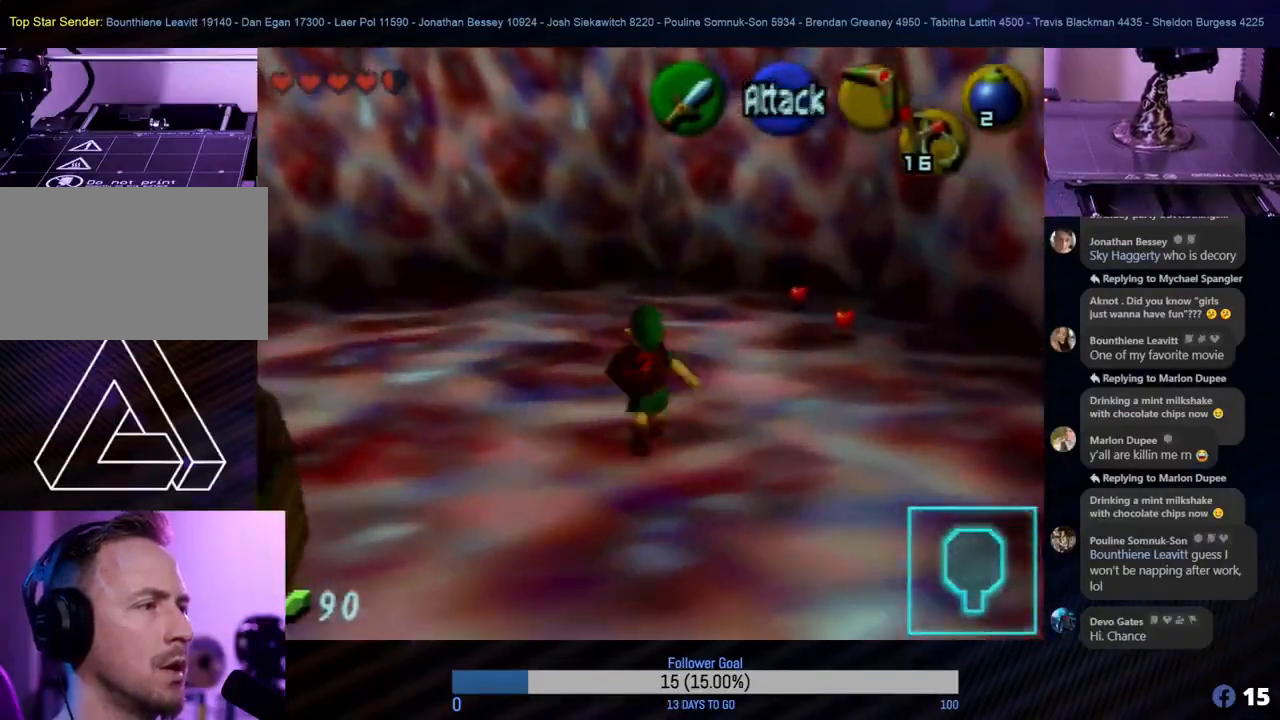
{"buttons": [], "left_stick": "up-right", "events": []}
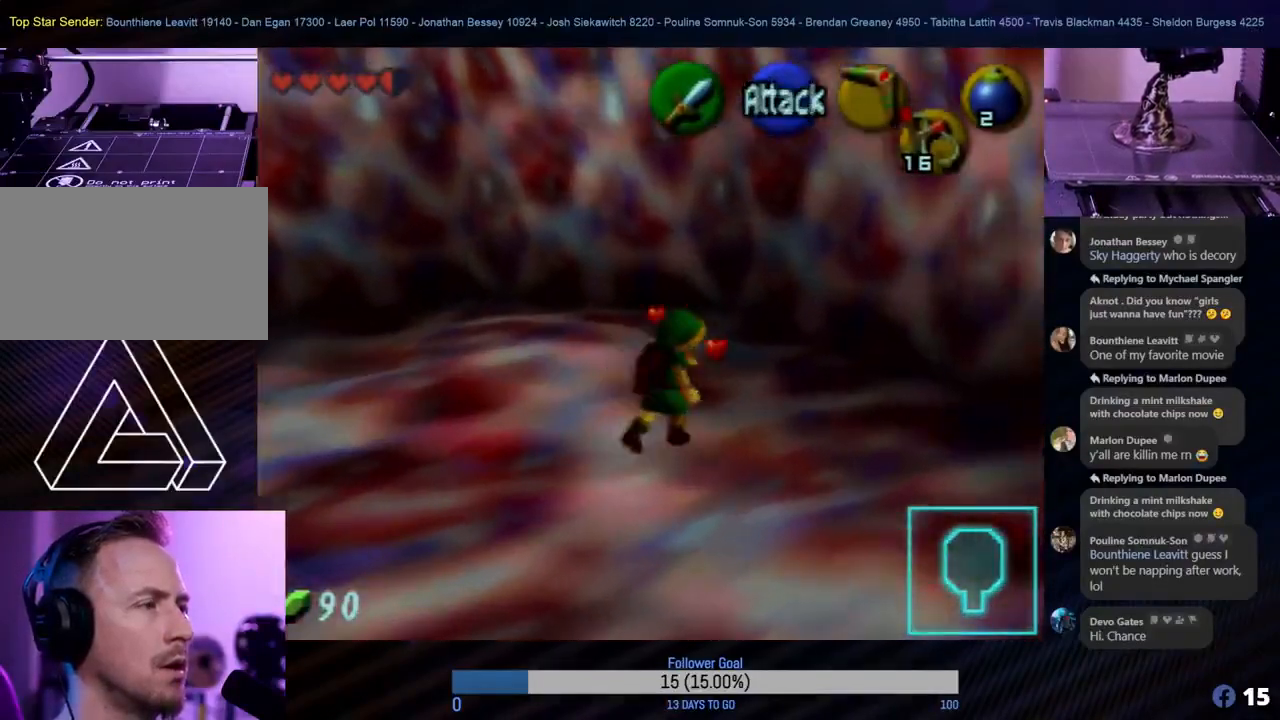
{"buttons": [], "left_stick": "up-left", "events": [[83, "left_stick", "up"], [433, "left_stick", "up-left"]]}
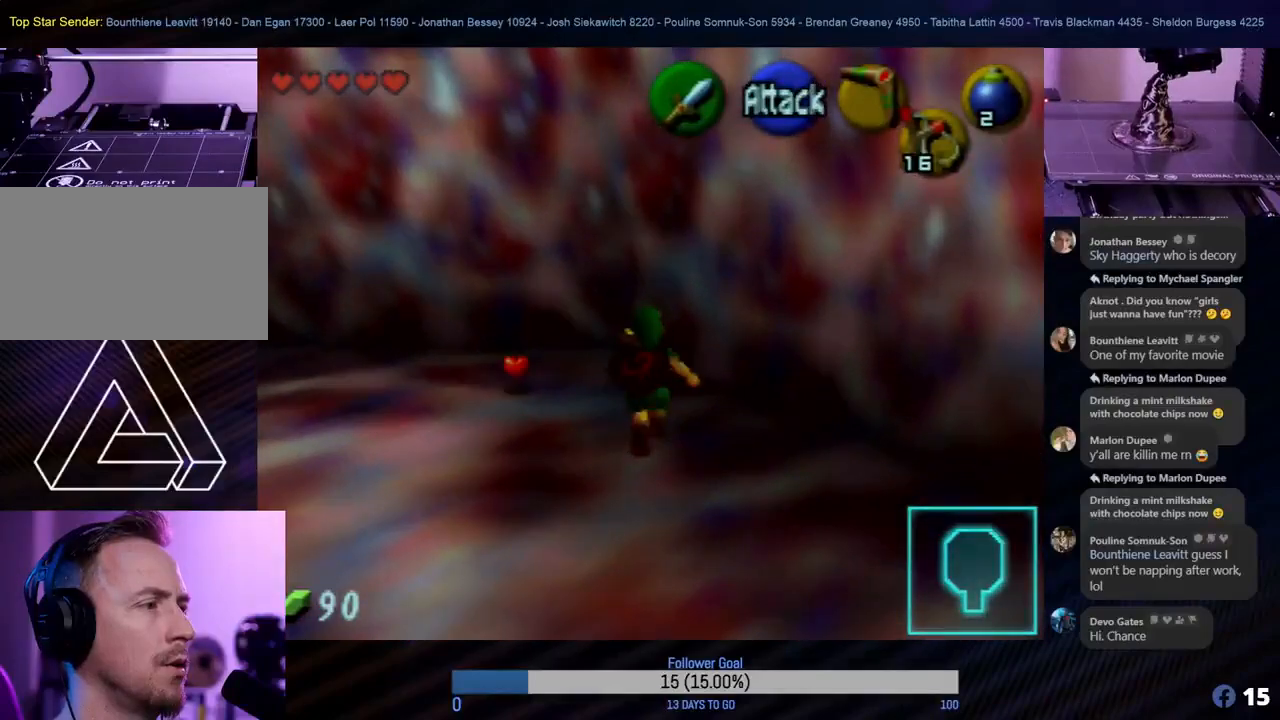
{"buttons": [], "left_stick": "down-left", "events": [[17, "left_stick", "left"], [267, "left_stick", "down-left"]]}
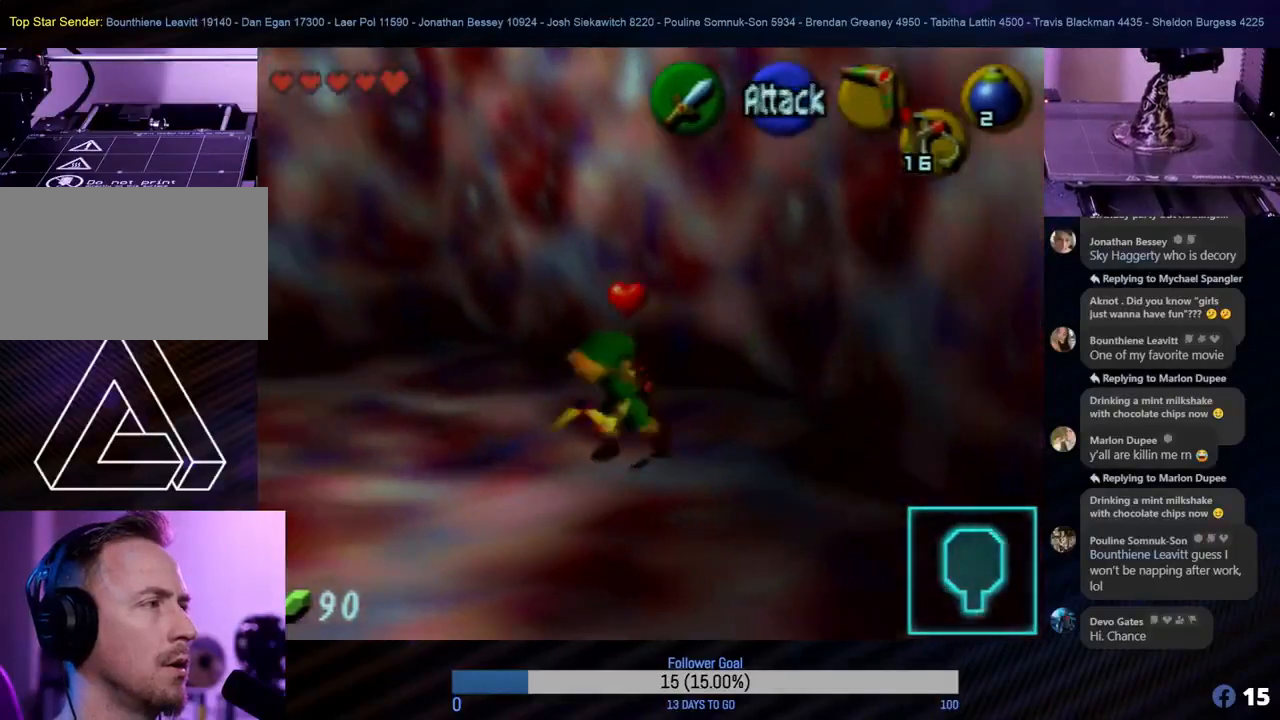
{"buttons": [], "left_stick": "down-left", "events": []}
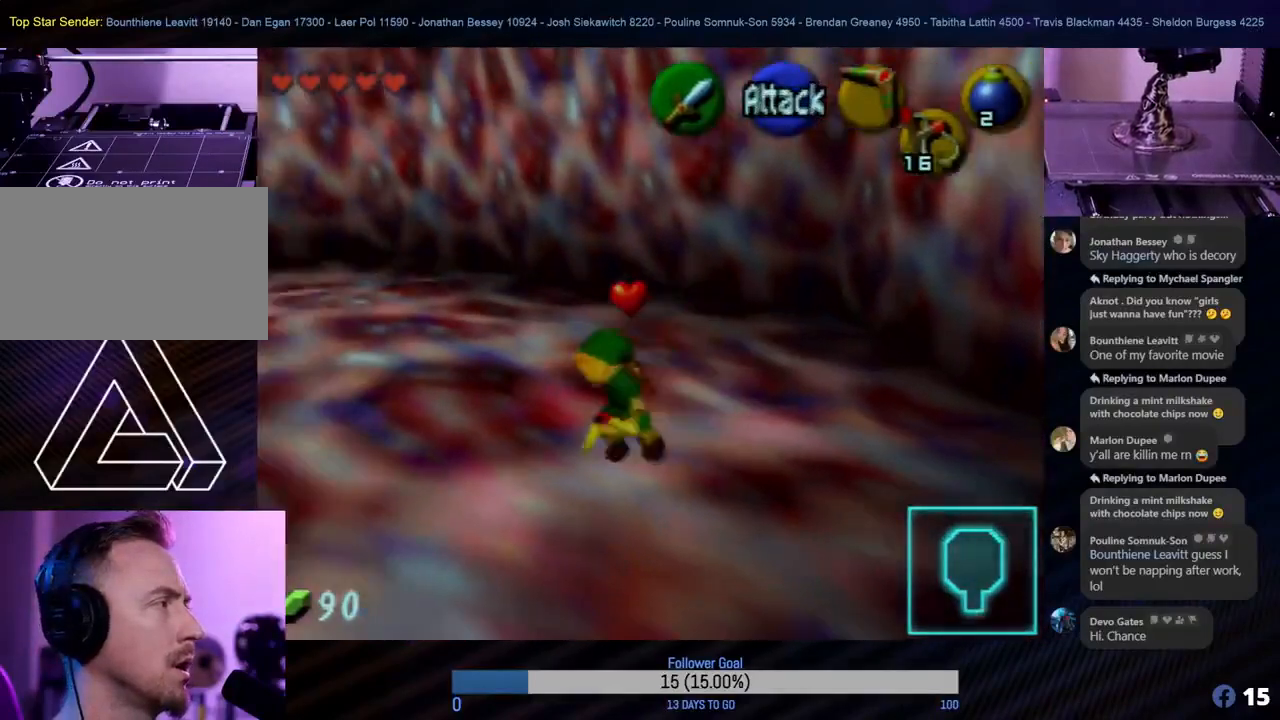
{"buttons": [], "left_stick": "center", "events": [[283, "left_stick", "left"], [433, "left_stick", "center"]]}
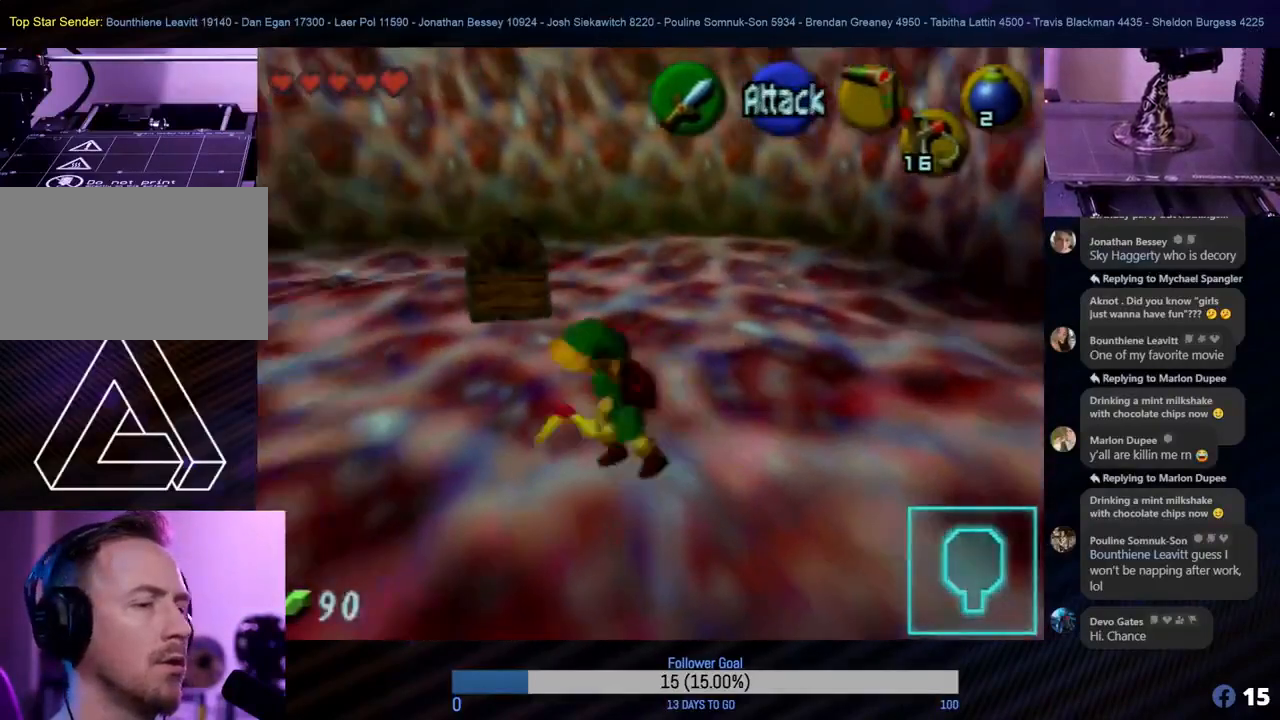
{"buttons": [], "left_stick": "center", "events": []}
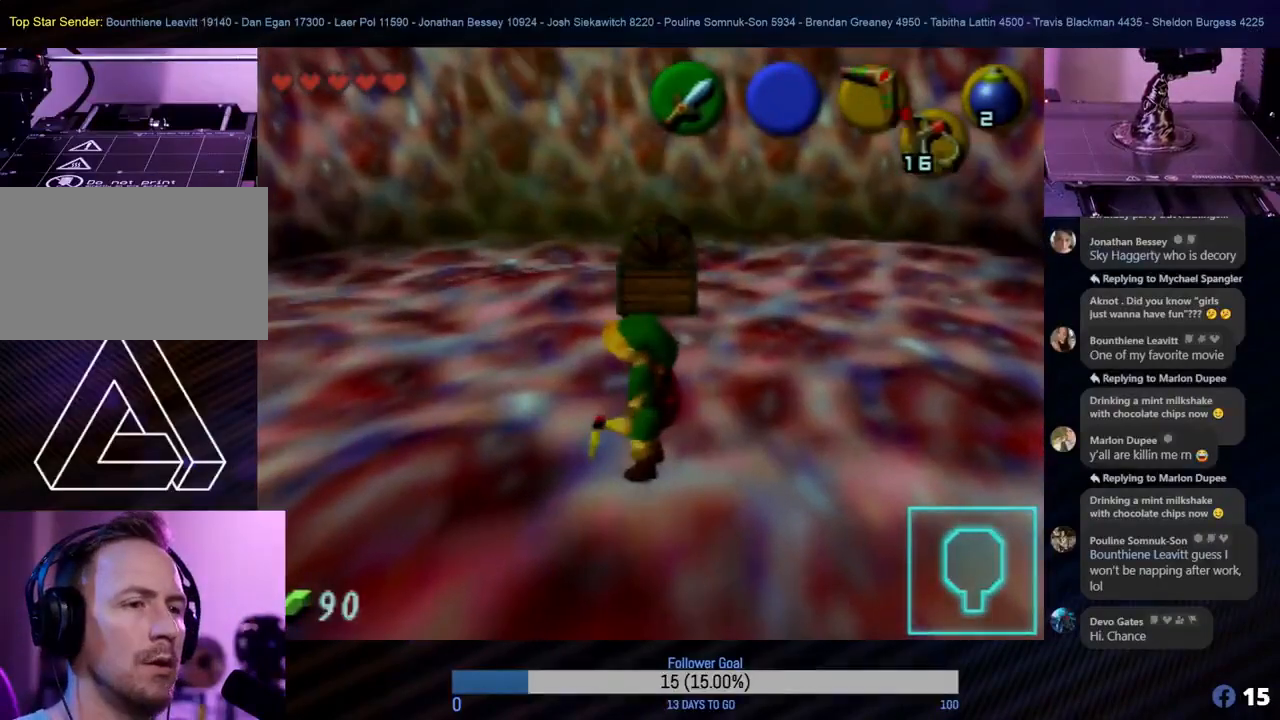
{"buttons": [], "left_stick": "center", "events": []}
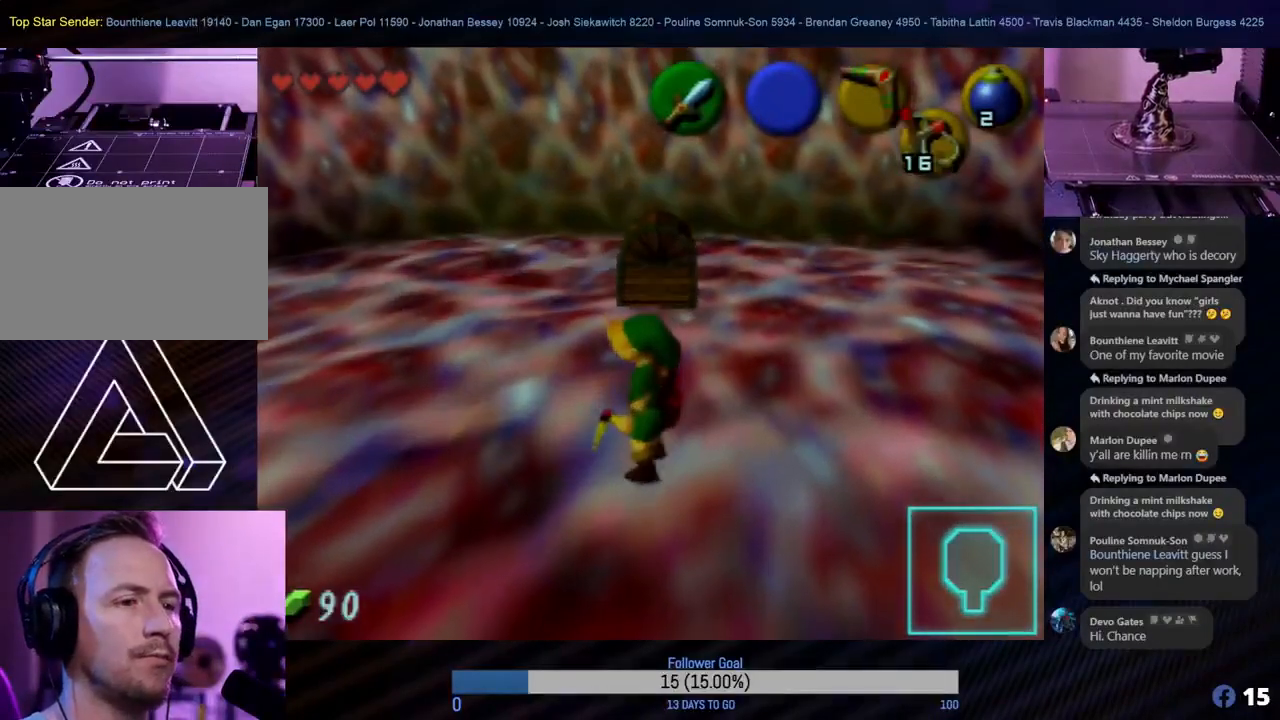
{"buttons": [], "left_stick": "center", "events": []}
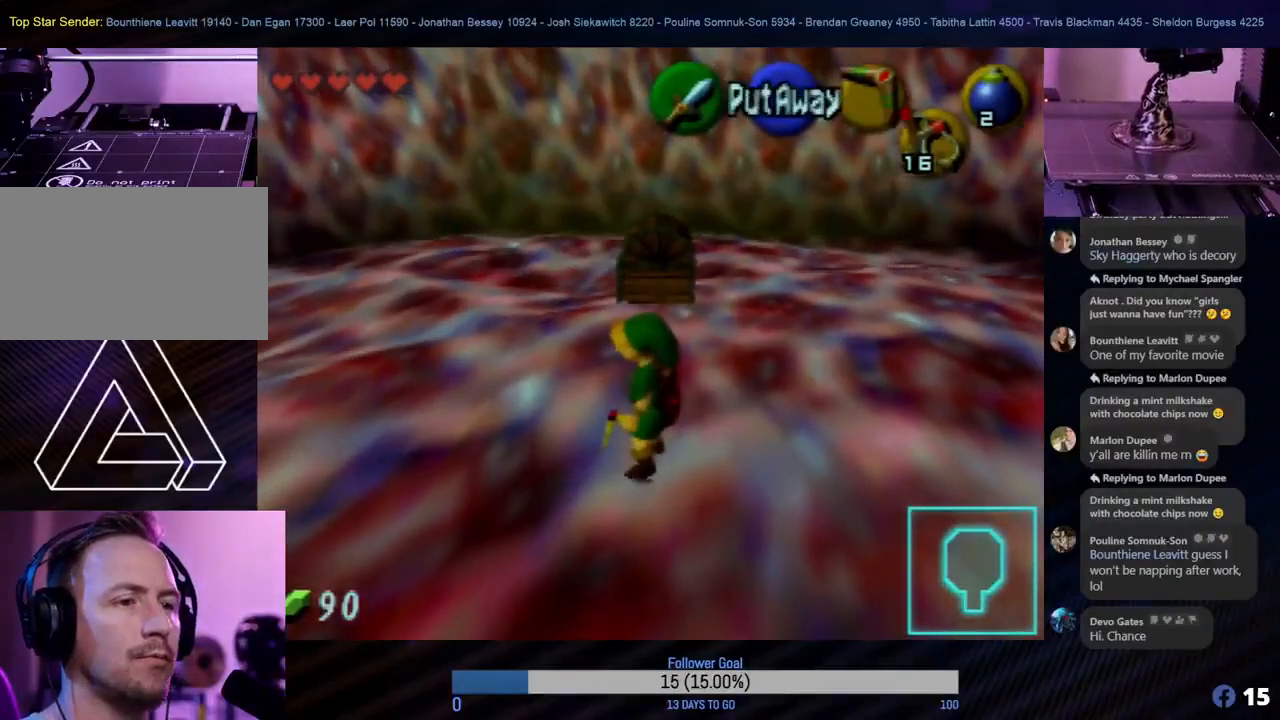
{"buttons": [], "left_stick": "center", "events": []}
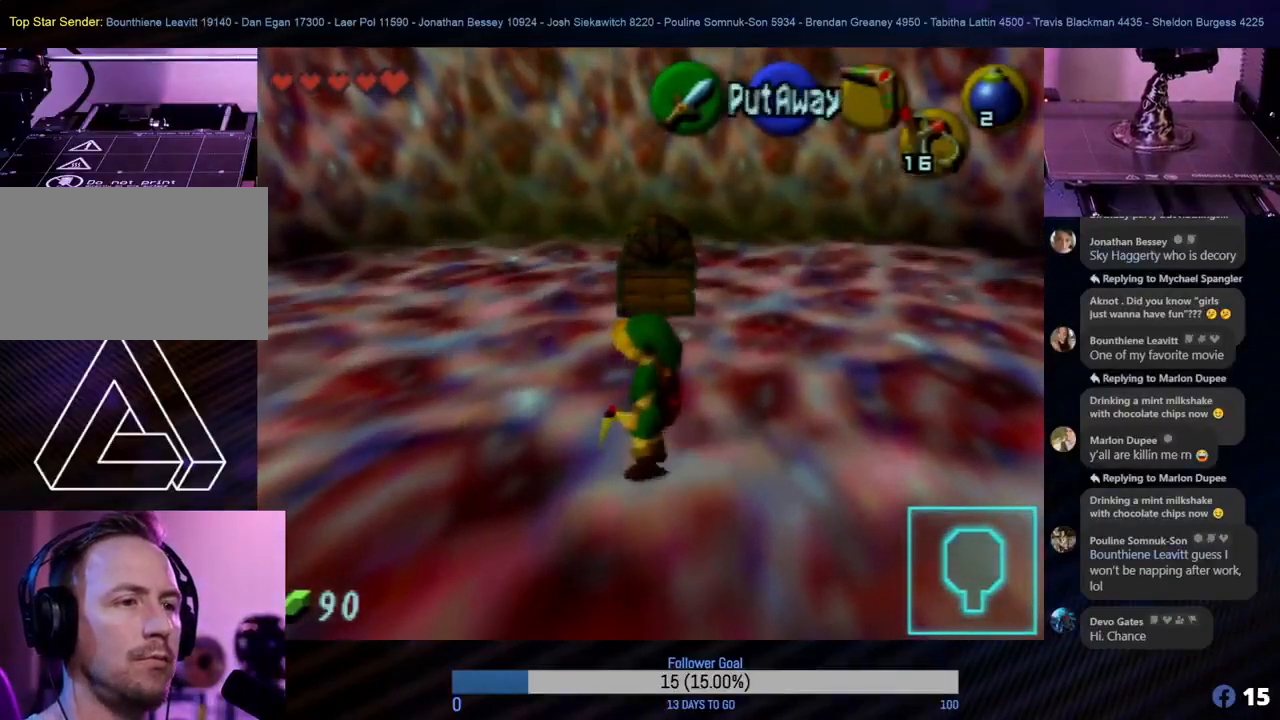
{"buttons": [], "left_stick": "center", "events": []}
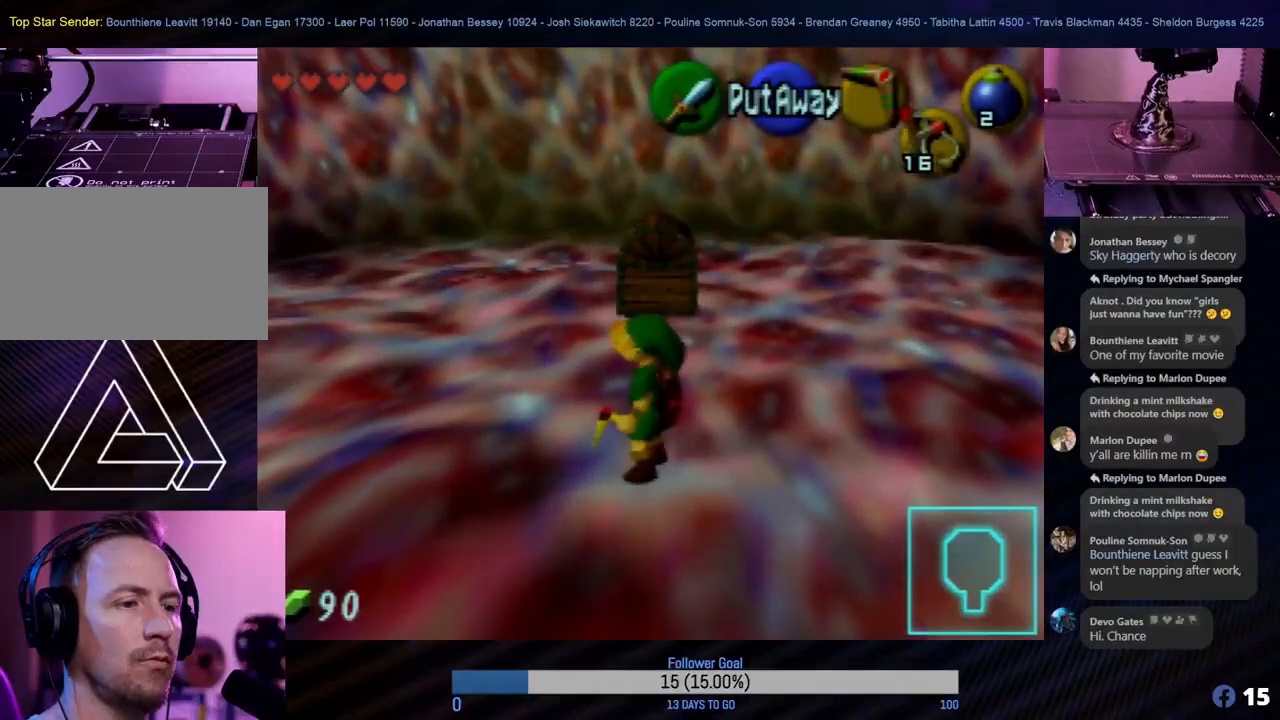
{"buttons": [], "left_stick": "center", "events": []}
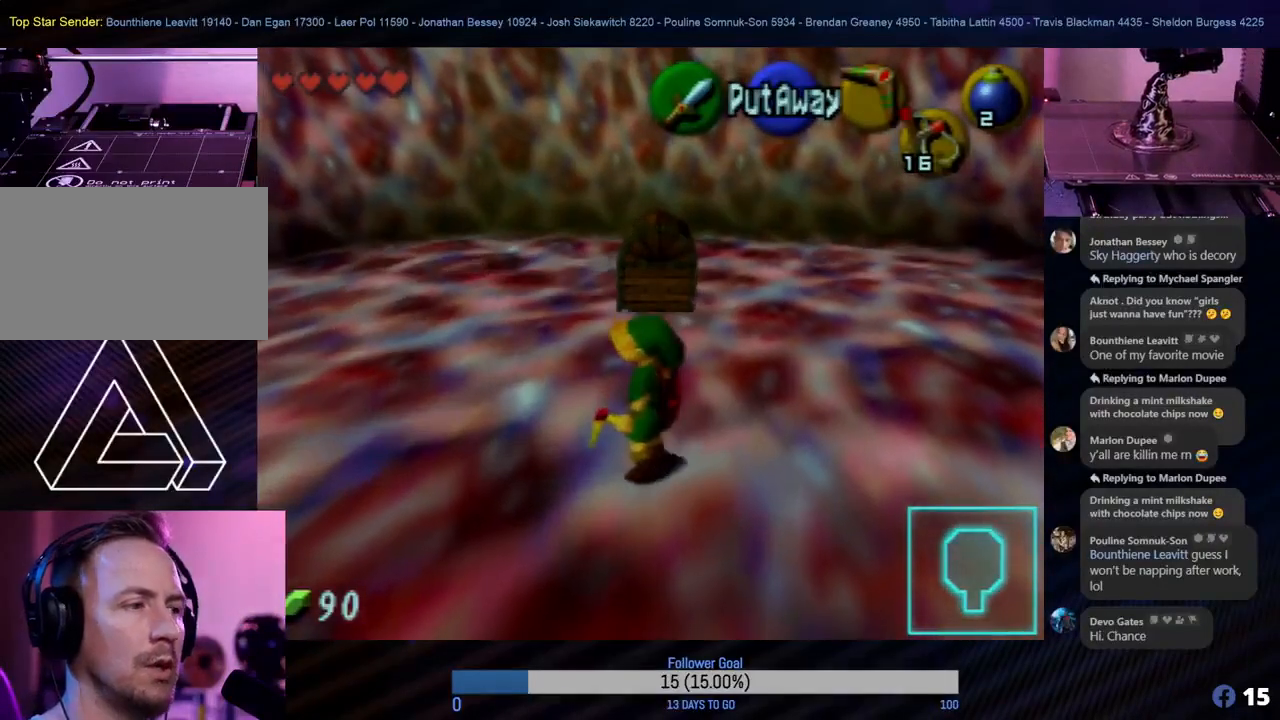
{"buttons": [], "left_stick": "up", "events": [[83, "left_stick", "left"], [250, "left_stick", "up-left"], [367, "left_stick", "up"]]}
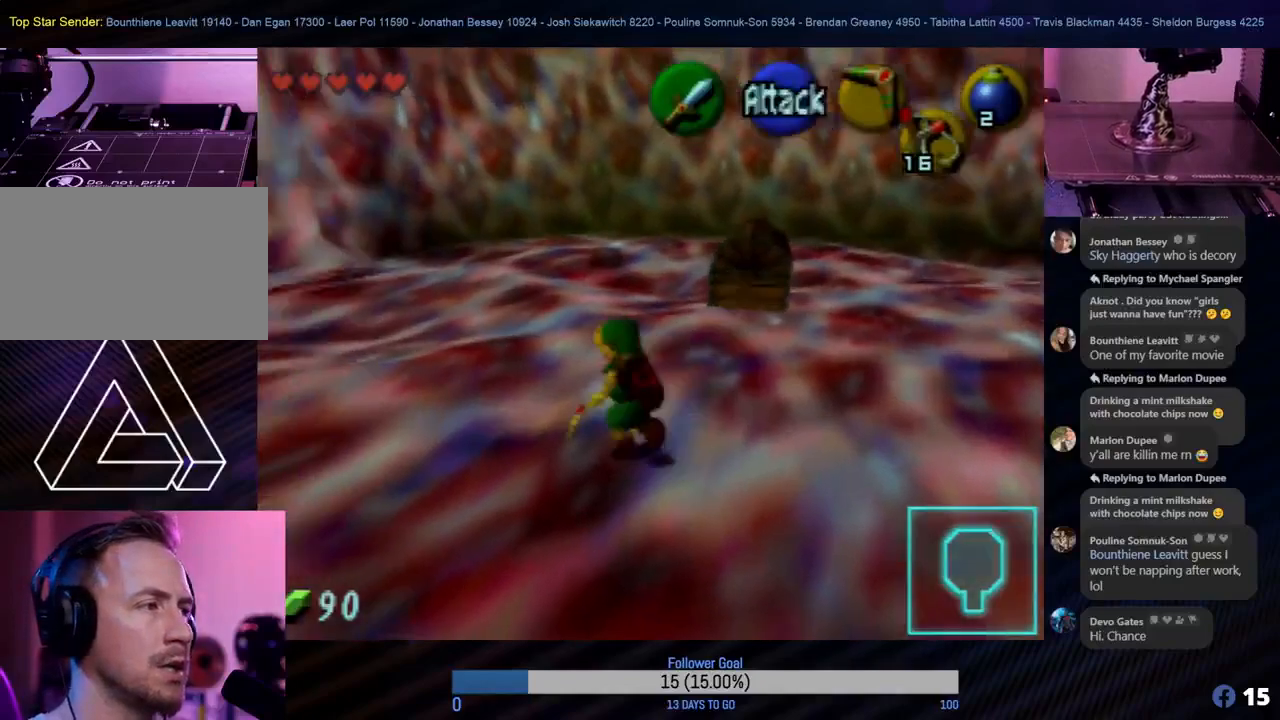
{"buttons": [], "left_stick": "up", "events": []}
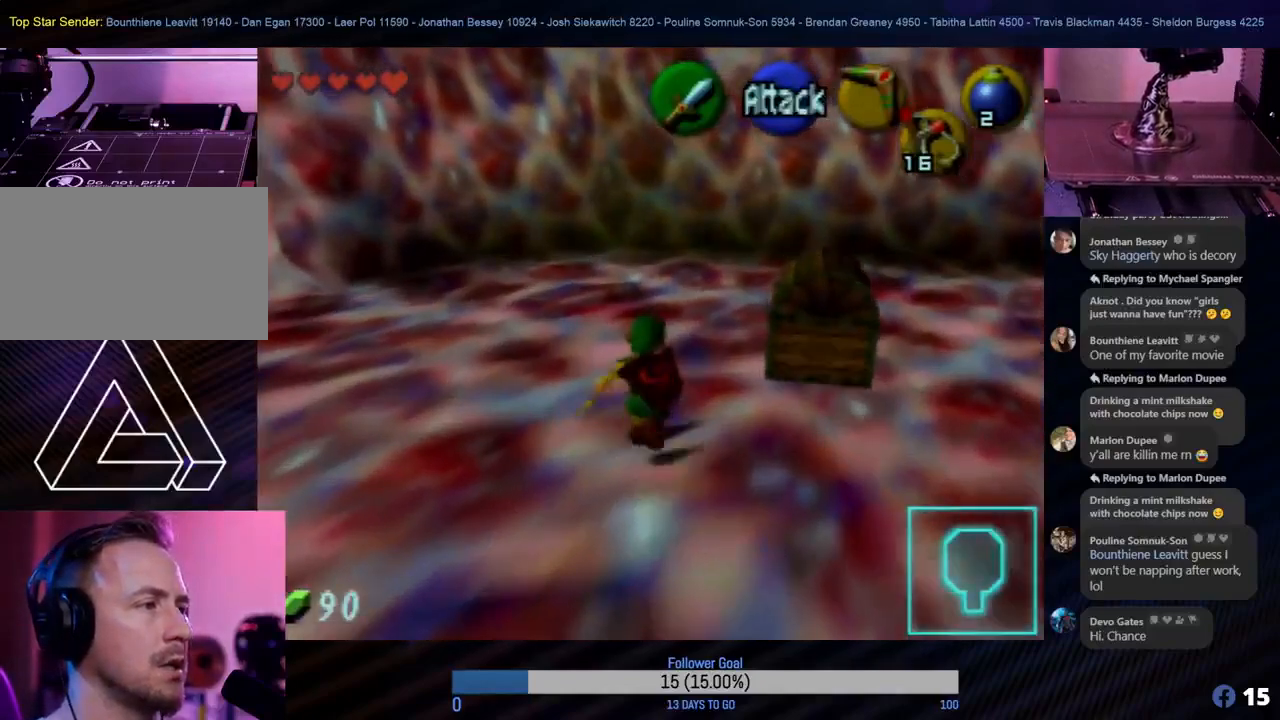
{"buttons": ["Z"], "left_stick": "center", "events": [[133, "left_stick", "right"], [383, "left_stick", "center"], [417, "Z", "down"]]}
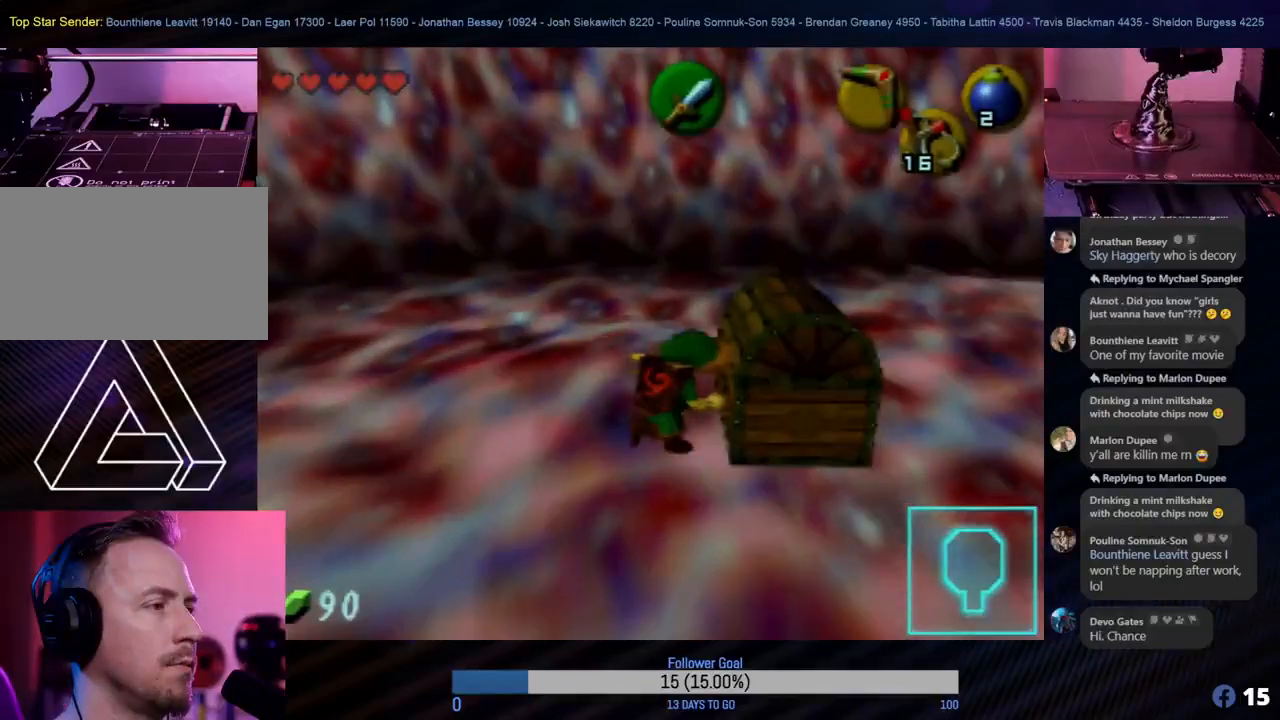
{"buttons": [], "left_stick": "center", "events": [[117, "Z", "up"]]}
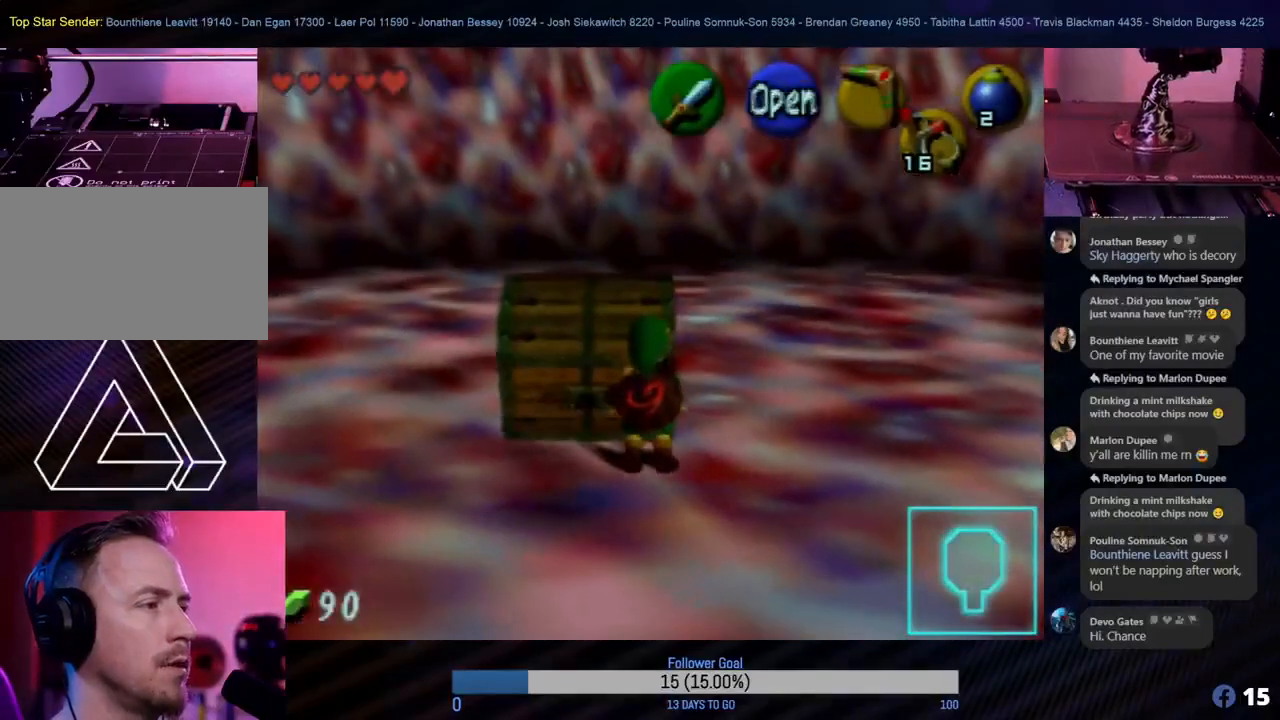
{"buttons": ["A"], "left_stick": "center", "events": [[100, "left_stick", "left"], [217, "left_stick", "up"], [250, "A", "down"], [350, "left_stick", "center"], [367, "A", "up"], [450, "A", "down"]]}
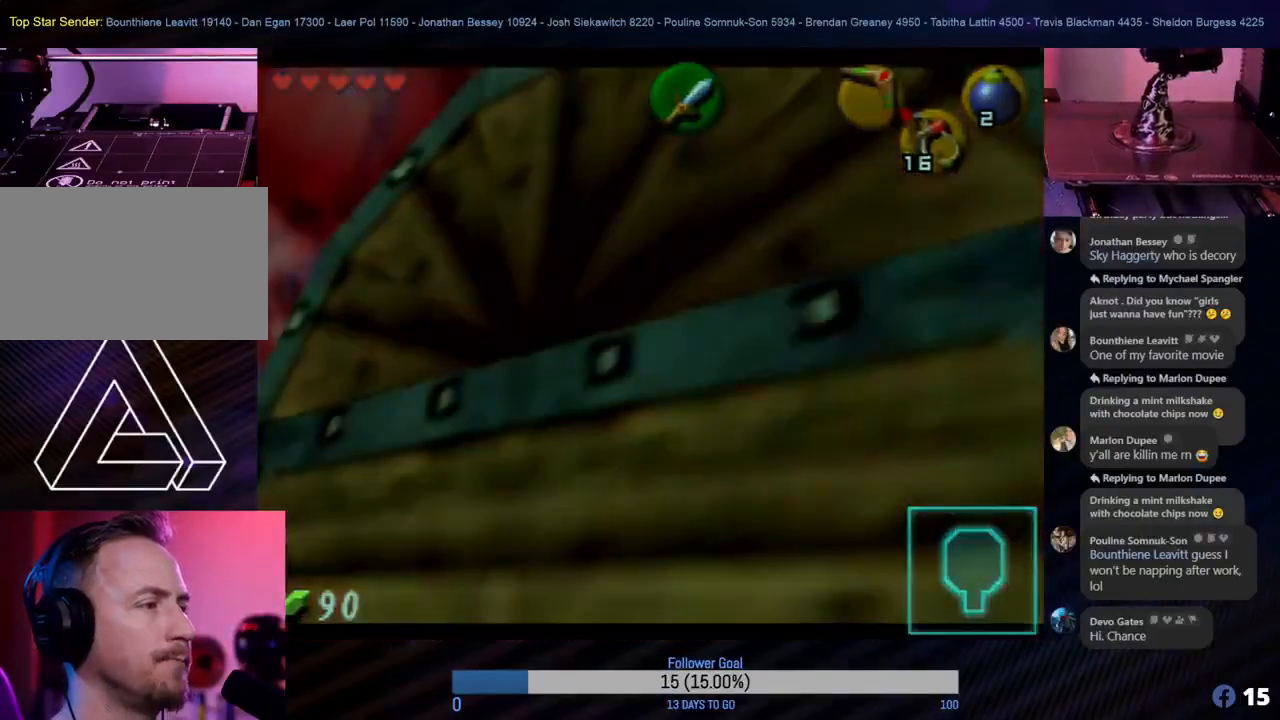
{"buttons": [], "left_stick": "center", "events": [[33, "A", "up"], [100, "A", "down"], [200, "A", "up"]]}